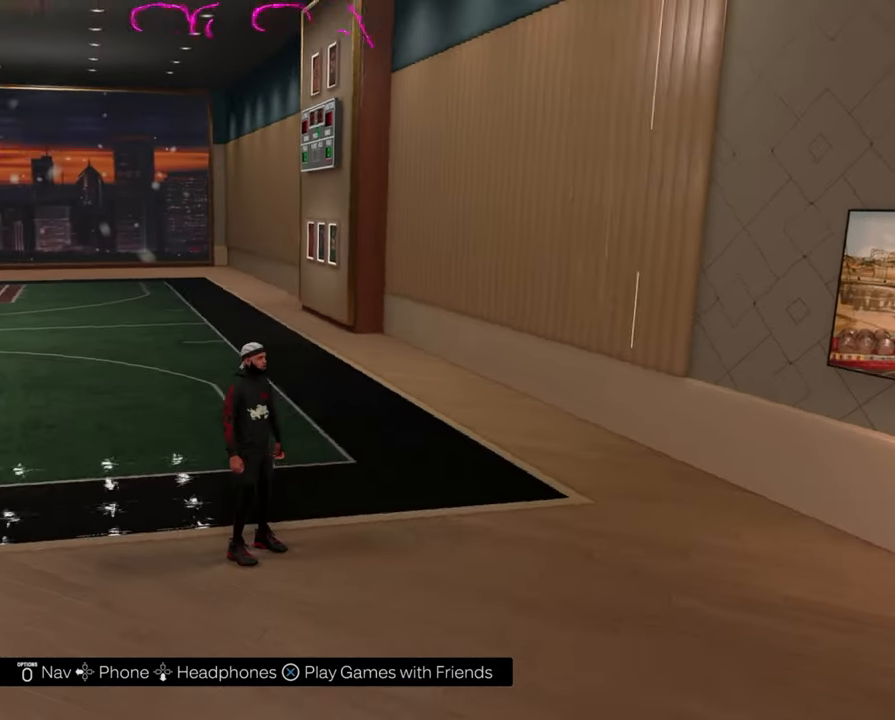
Gameplay with a controller (PlayStation layout); each line is a JSON object with the inputs held at the frame after it. "events" lists button and stick changes between this image and that frame as [ms after this image, input, new state], when the widget could be followed in between.
{"buttons": [], "left_stick": "up", "right_stick": "center", "events": [[333, "right_stick", "center"], [350, "left_stick", "up"]]}
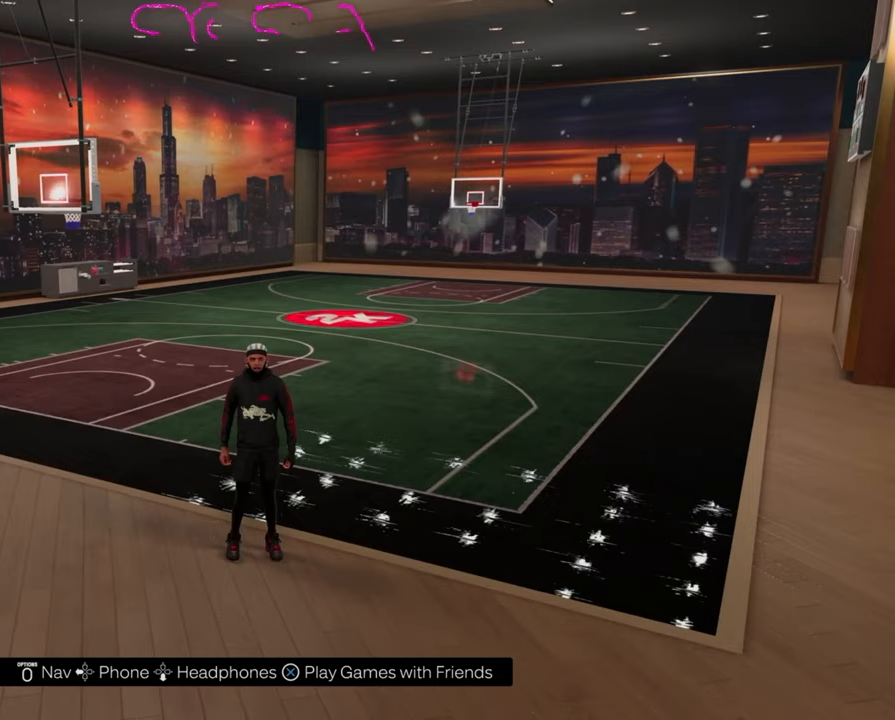
{"buttons": ["R2"], "left_stick": "up", "right_stick": "center", "events": [[33, "R2", "down"]]}
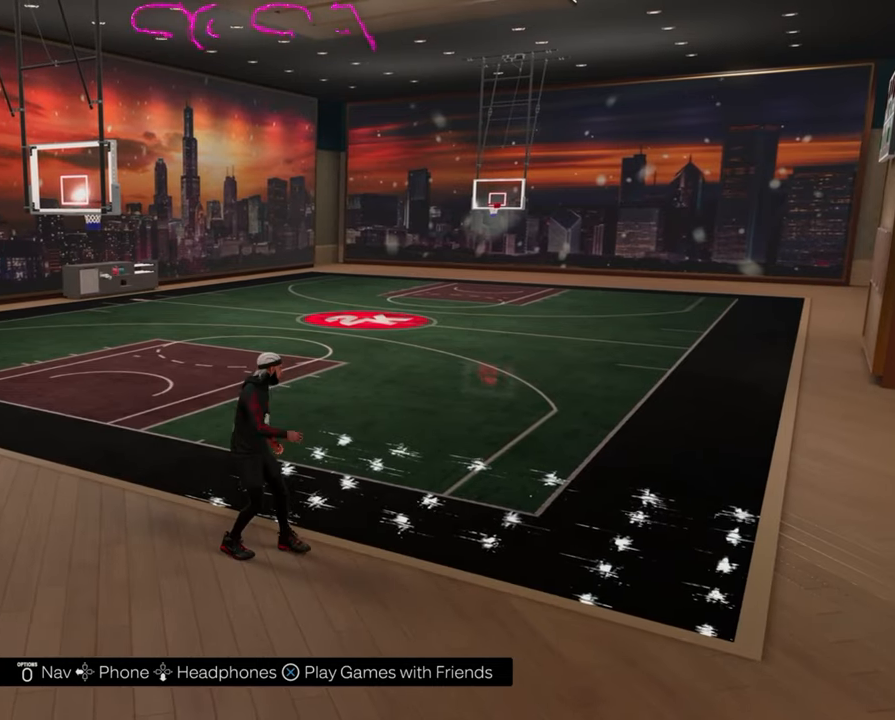
{"buttons": ["R2"], "left_stick": "up", "right_stick": "center", "events": []}
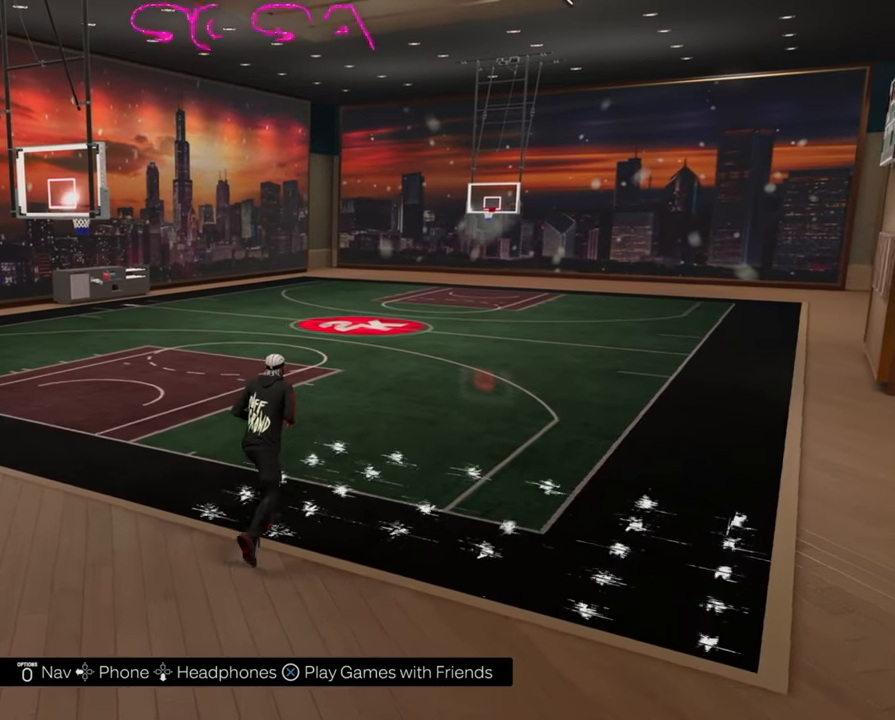
{"buttons": ["R2"], "left_stick": "up", "right_stick": "center", "events": []}
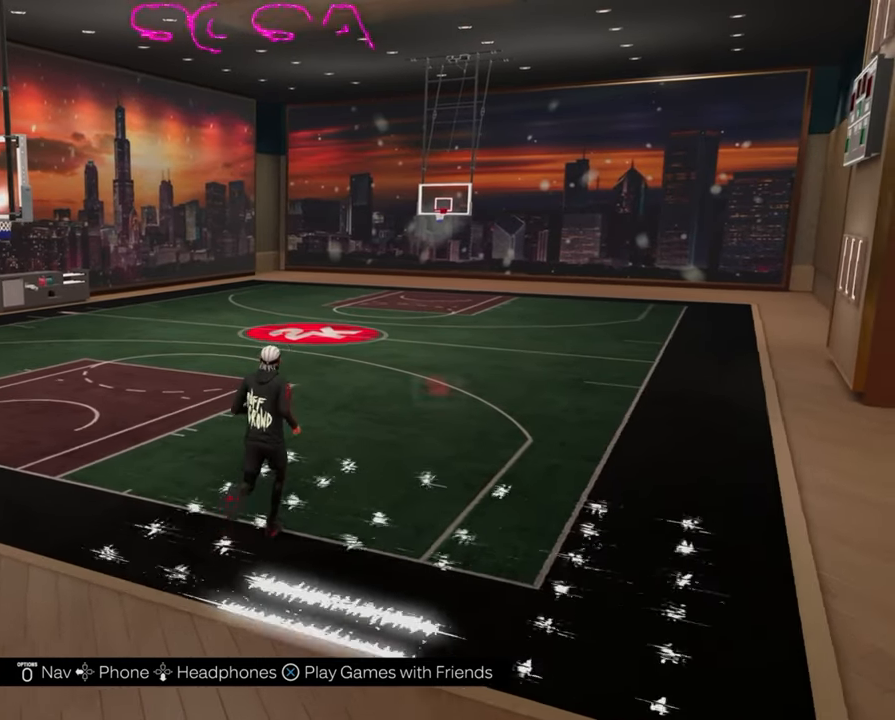
{"buttons": ["R2"], "left_stick": "up", "right_stick": "left", "events": [[150, "right_stick", "left"]]}
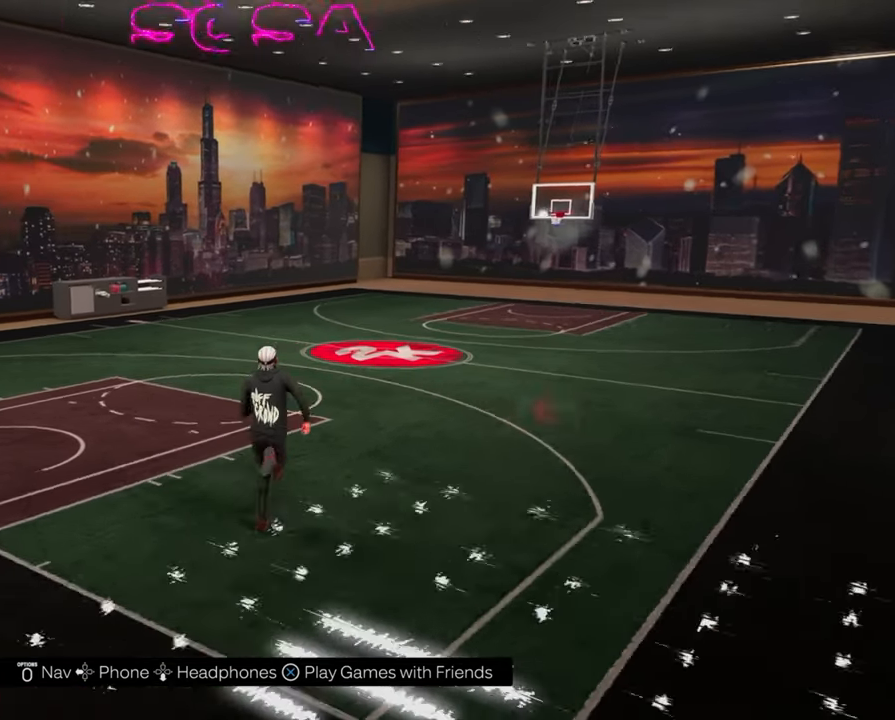
{"buttons": [], "left_stick": "up-right", "right_stick": "left", "events": [[17, "R2", "up"], [267, "left_stick", "up-right"]]}
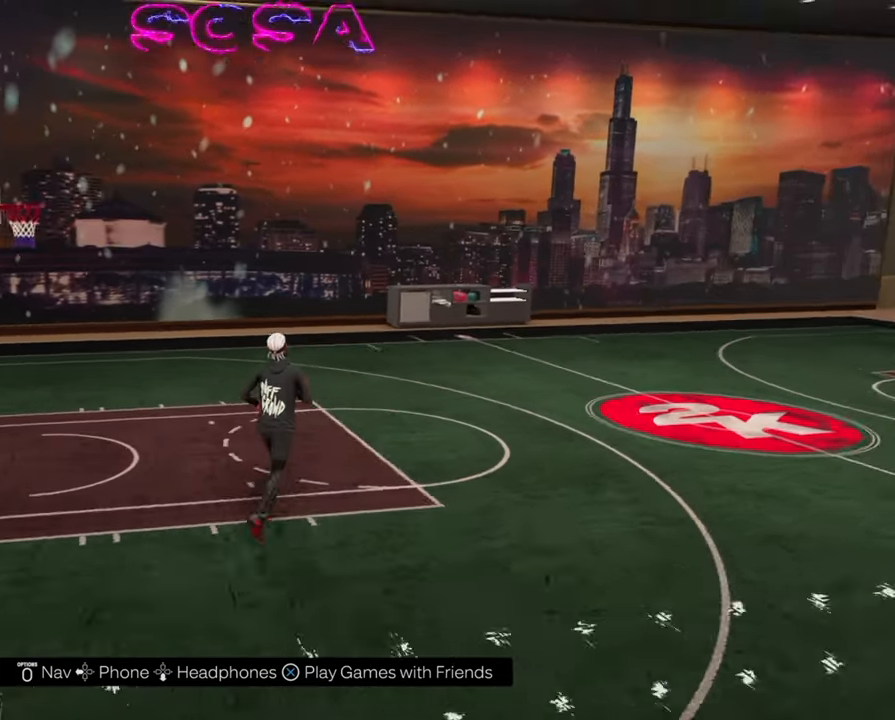
{"buttons": ["R2"], "left_stick": "down", "right_stick": "left", "events": [[150, "left_stick", "center"], [400, "R2", "down"], [467, "left_stick", "down"]]}
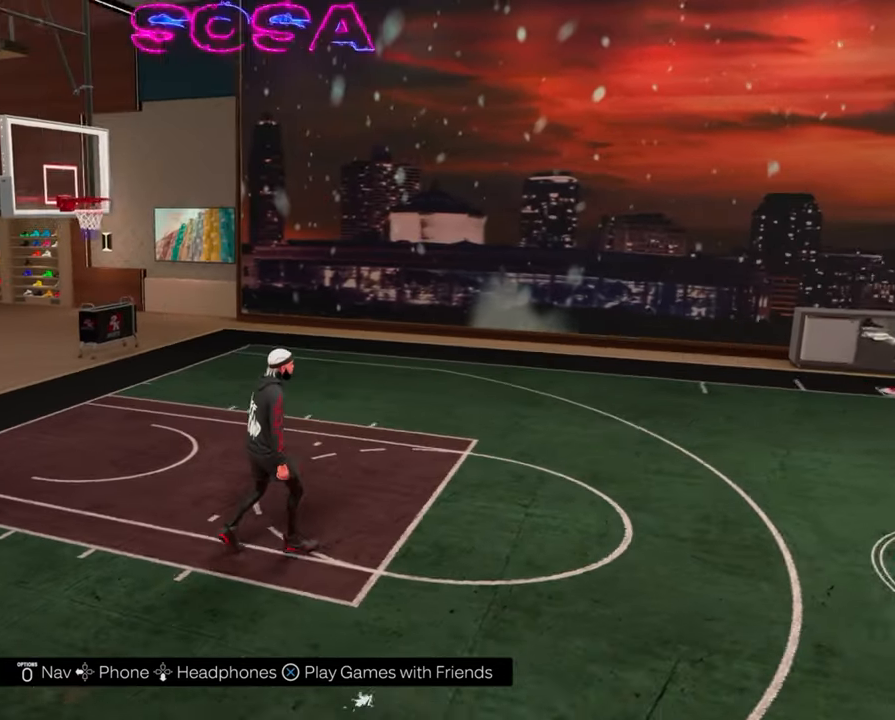
{"buttons": ["R2"], "left_stick": "down", "right_stick": "left", "events": []}
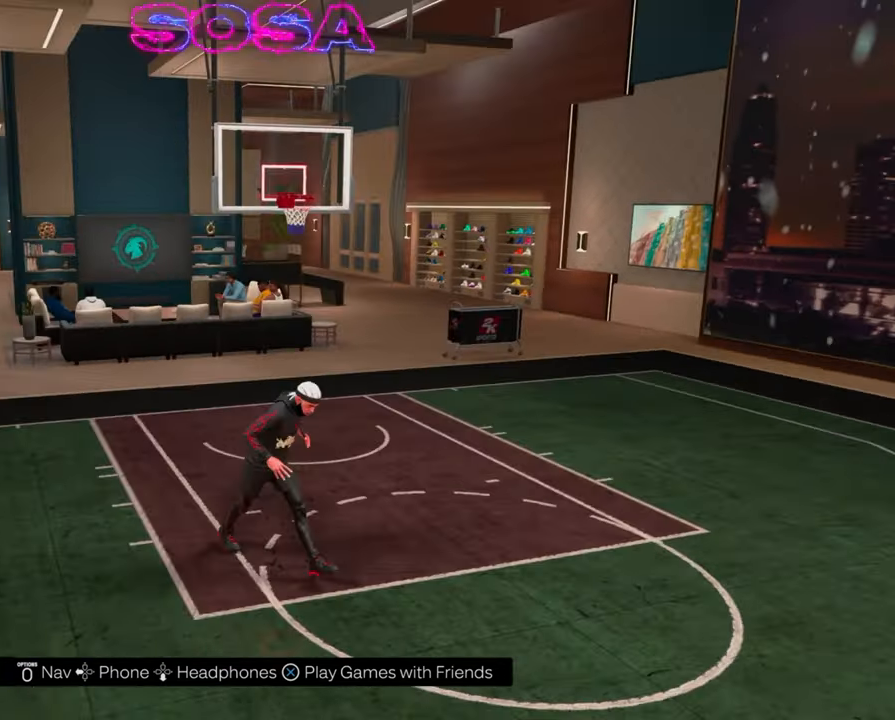
{"buttons": ["R2"], "left_stick": "down", "right_stick": "center", "events": [[183, "right_stick", "center"]]}
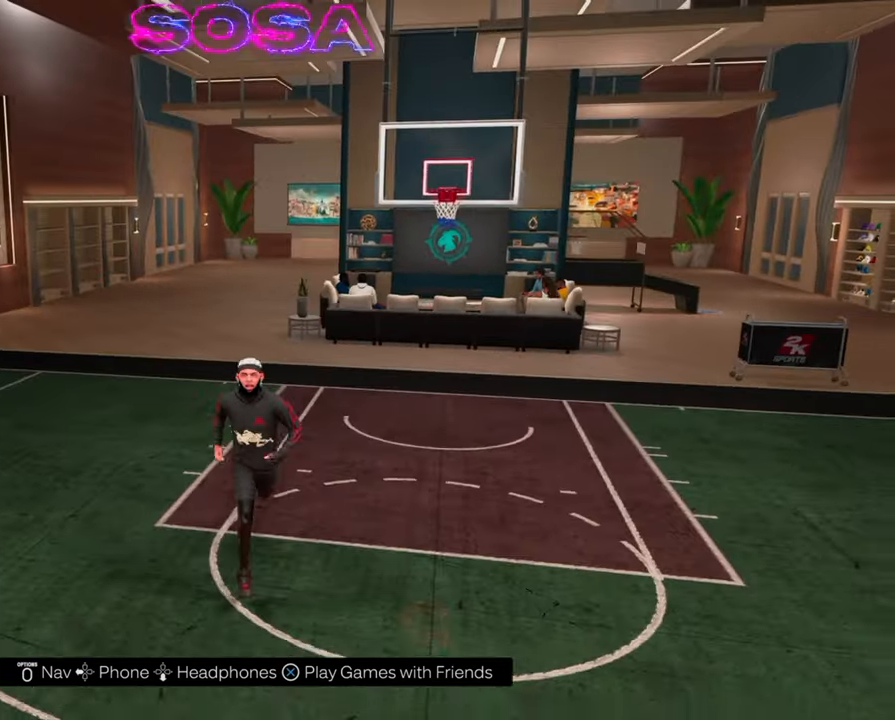
{"buttons": ["R2"], "left_stick": "down", "right_stick": "center", "events": []}
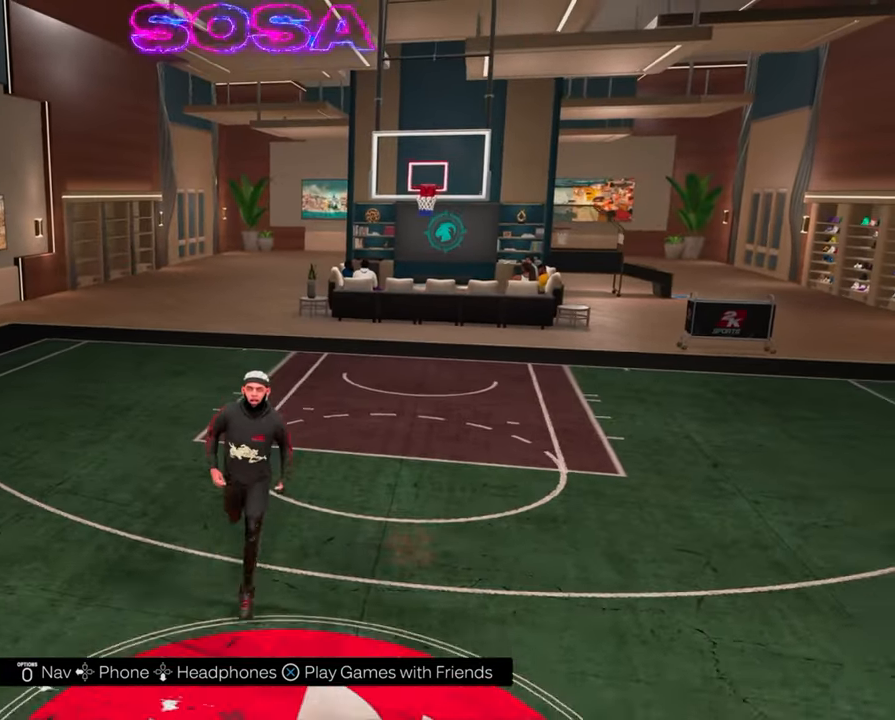
{"buttons": ["R2"], "left_stick": "down", "right_stick": "center", "events": []}
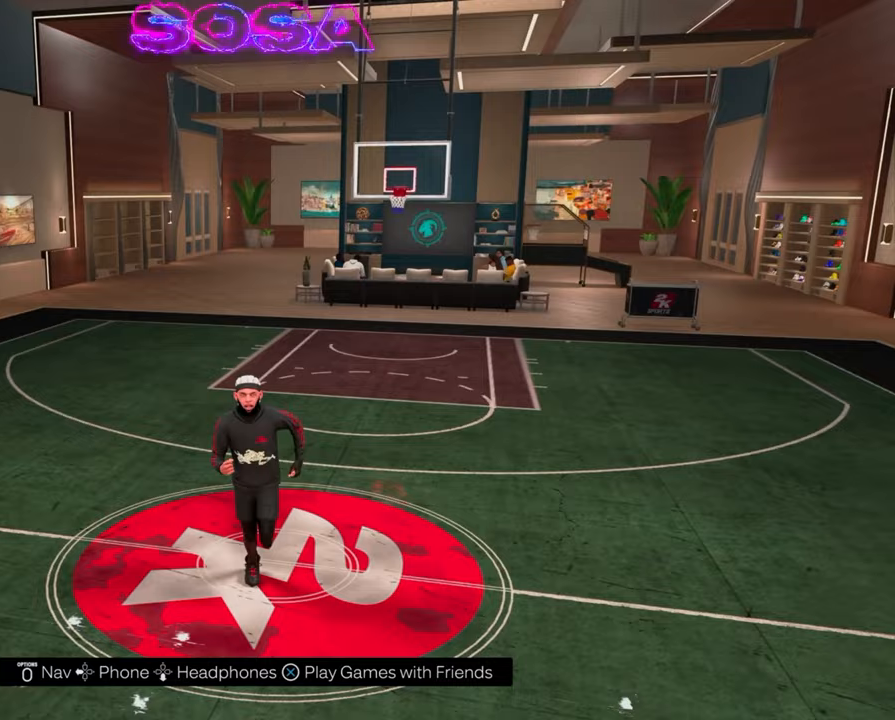
{"buttons": ["R2"], "left_stick": "down", "right_stick": "center", "events": []}
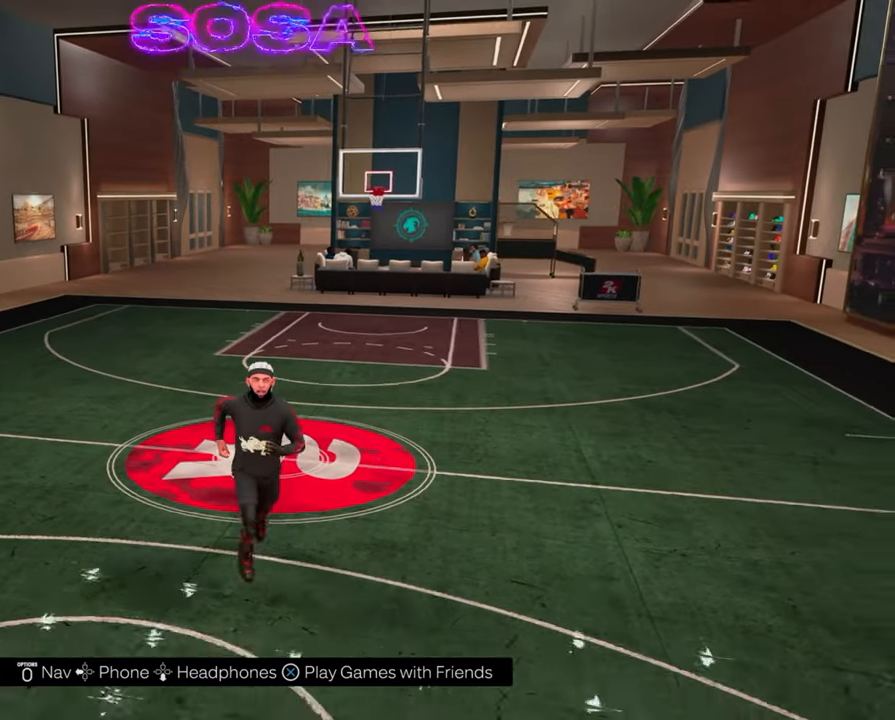
{"buttons": [], "left_stick": "down-left", "right_stick": "center", "events": [[150, "R2", "up"], [417, "left_stick", "down-left"]]}
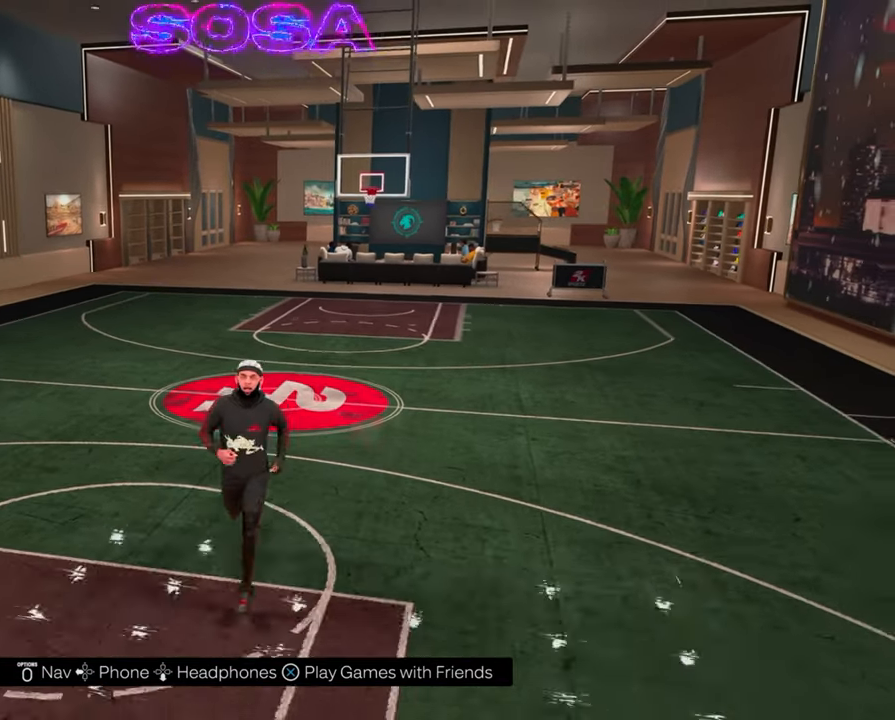
{"buttons": [], "left_stick": "up-left", "right_stick": "center", "events": [[283, "left_stick", "left"], [500, "left_stick", "up-left"]]}
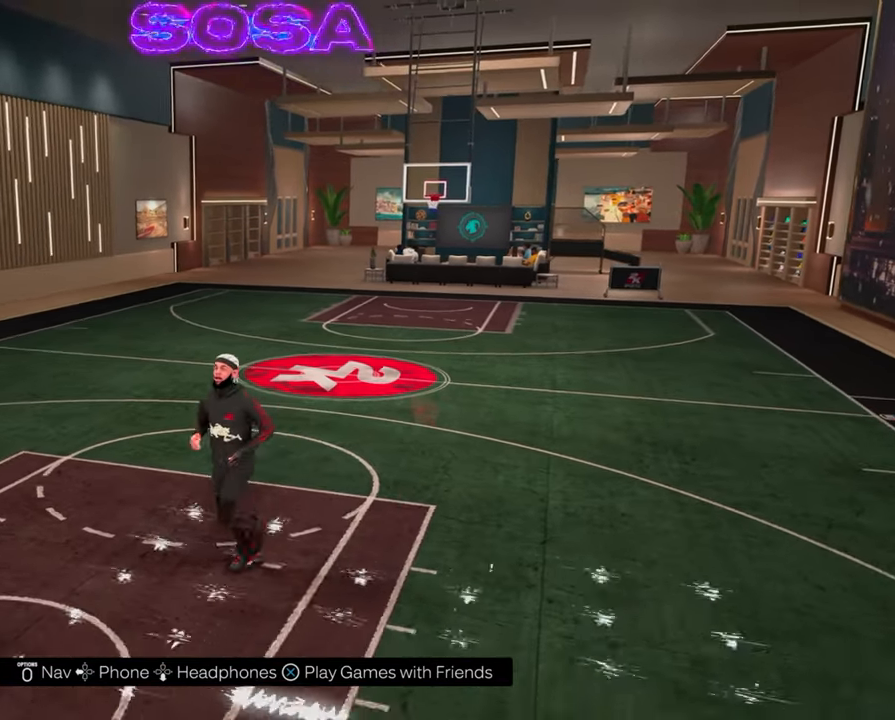
{"buttons": [], "left_stick": "up", "right_stick": "right", "events": [[367, "right_stick", "right"], [400, "left_stick", "up"]]}
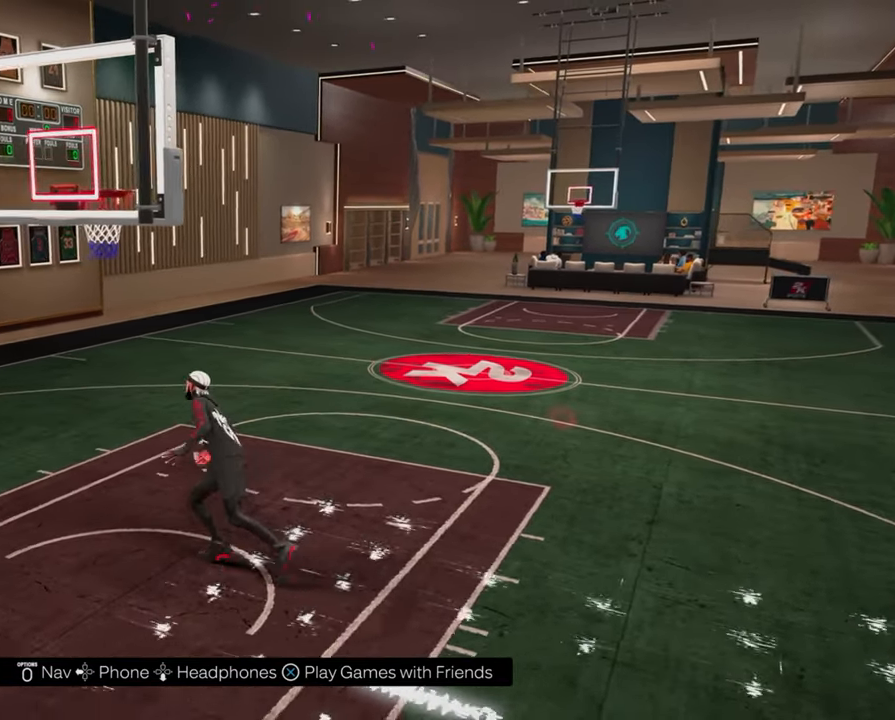
{"buttons": [], "left_stick": "up", "right_stick": "center", "events": [[400, "right_stick", "center"]]}
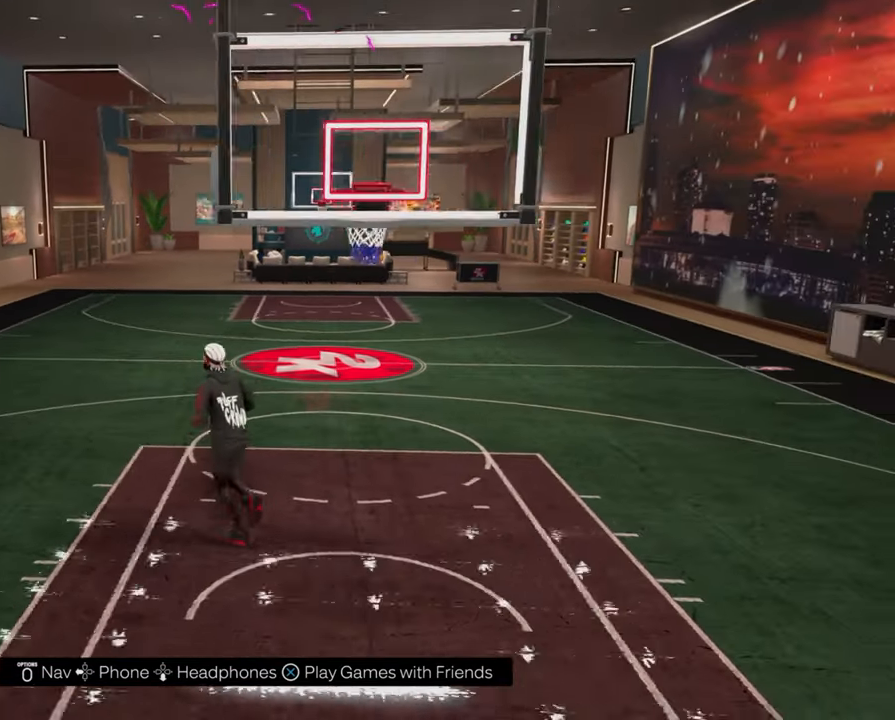
{"buttons": [], "left_stick": "up", "right_stick": "center", "events": []}
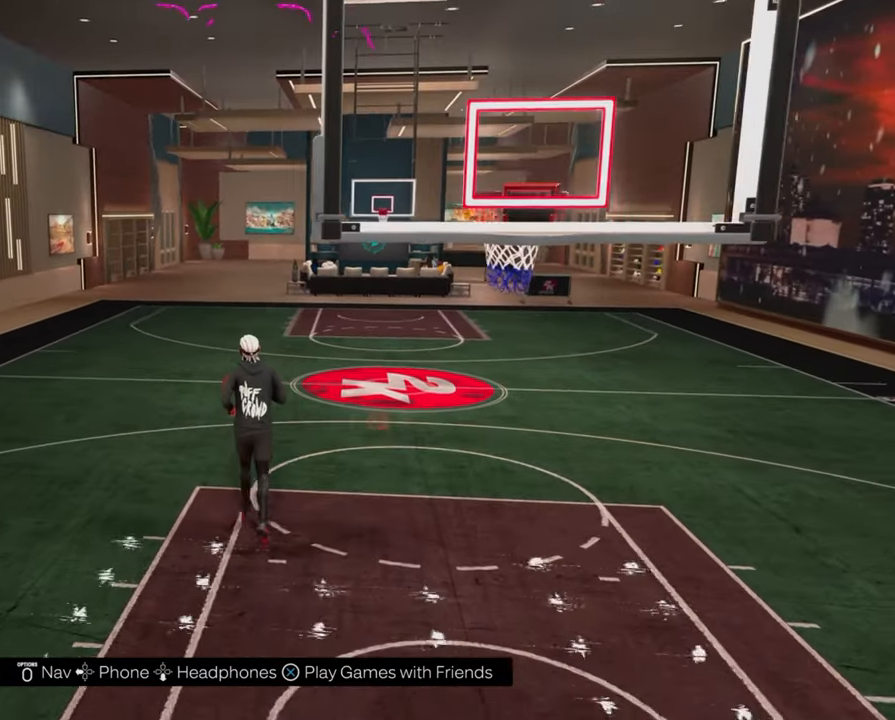
{"buttons": [], "left_stick": "up", "right_stick": "center", "events": []}
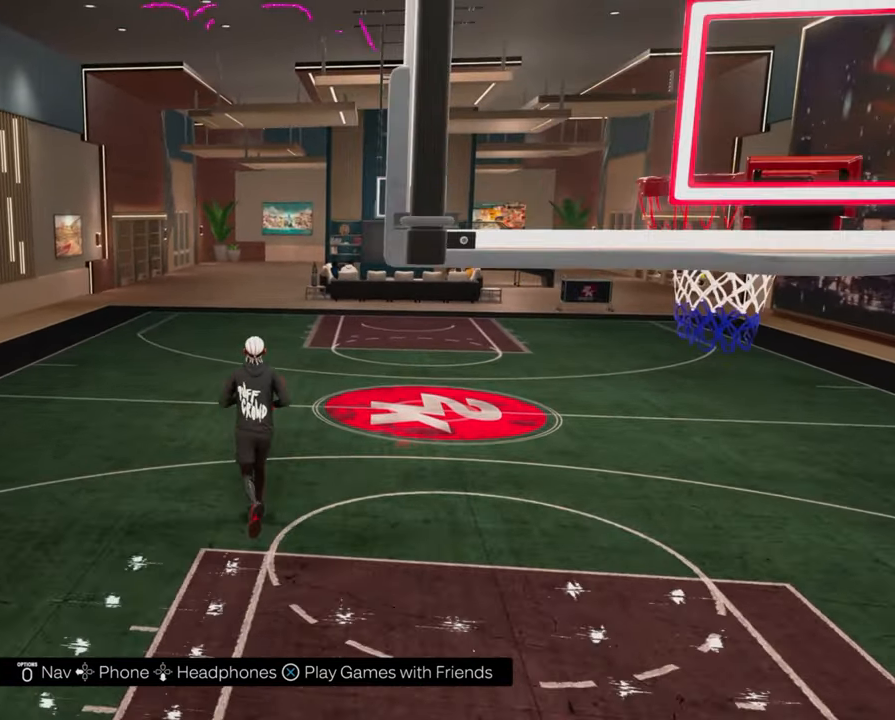
{"buttons": [], "left_stick": "up", "right_stick": "center", "events": []}
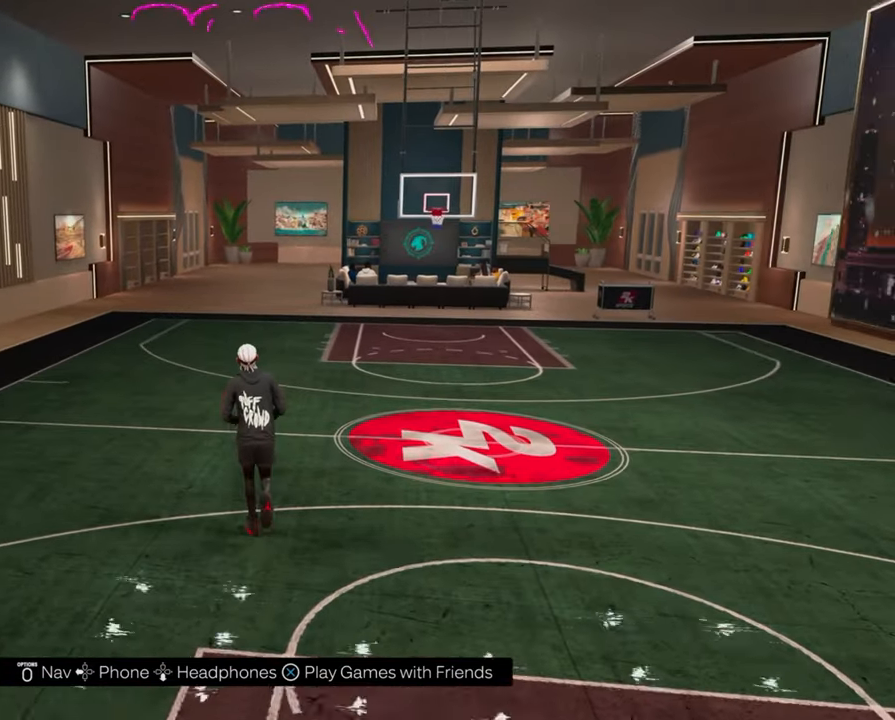
{"buttons": [], "left_stick": "up", "right_stick": "center", "events": []}
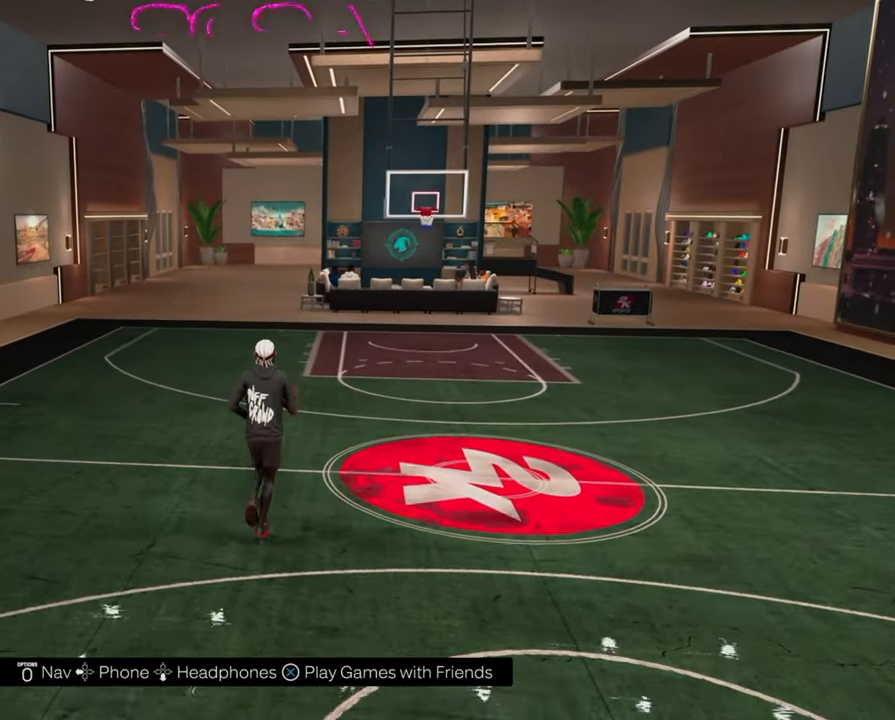
{"buttons": [], "left_stick": "up", "right_stick": "center", "events": []}
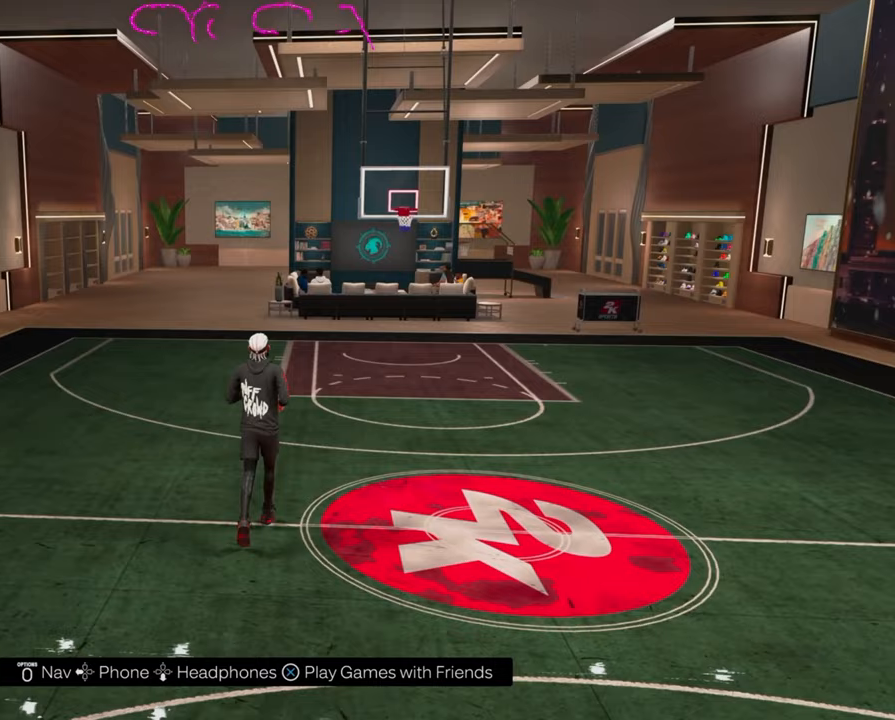
{"buttons": [], "left_stick": "up", "right_stick": "center", "events": []}
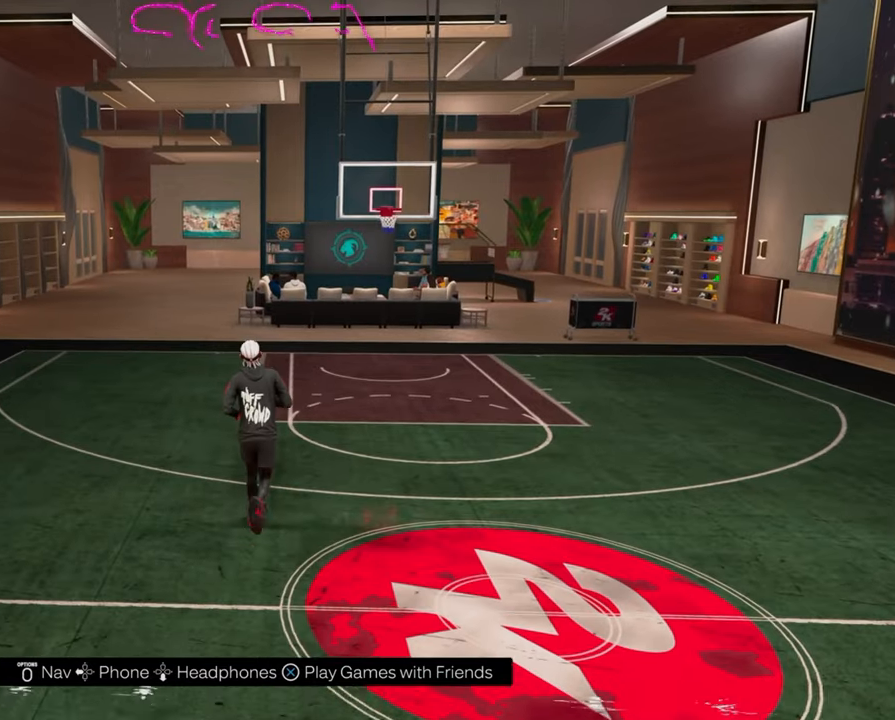
{"buttons": [], "left_stick": "up", "right_stick": "center", "events": []}
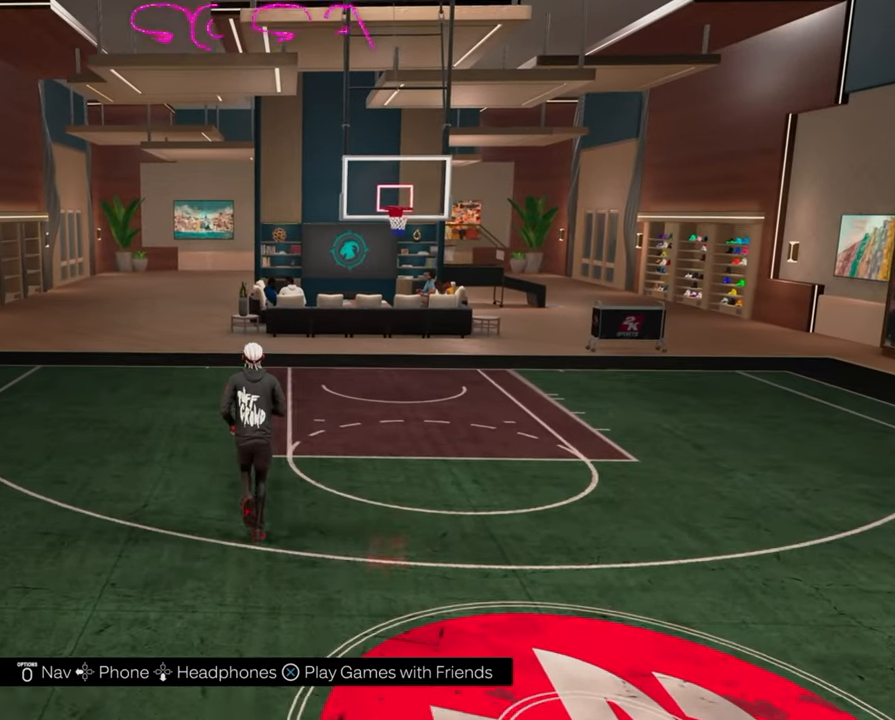
{"buttons": [], "left_stick": "up", "right_stick": "center", "events": []}
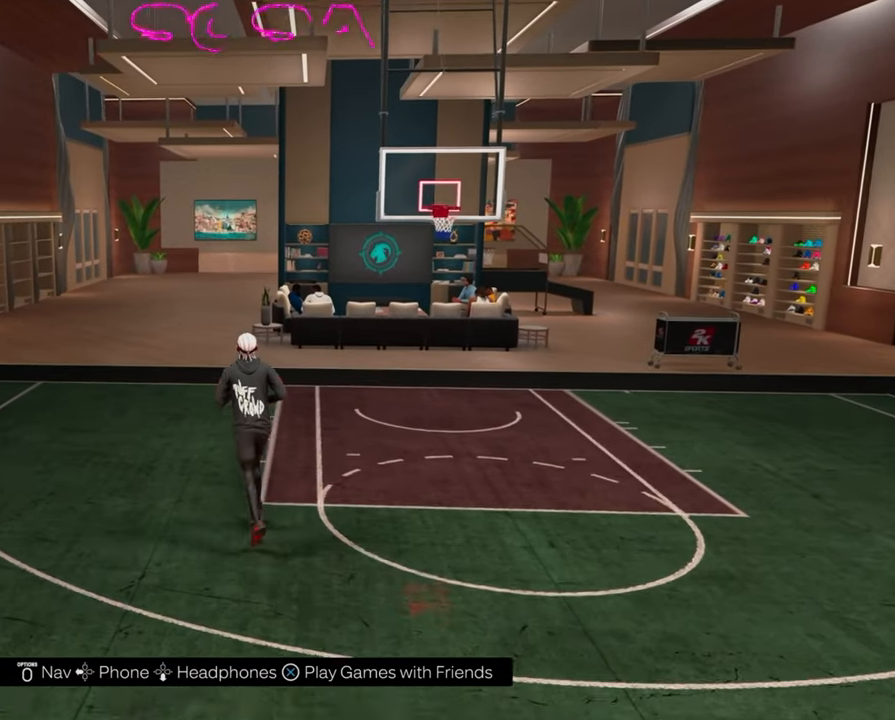
{"buttons": [], "left_stick": "up", "right_stick": "center", "events": []}
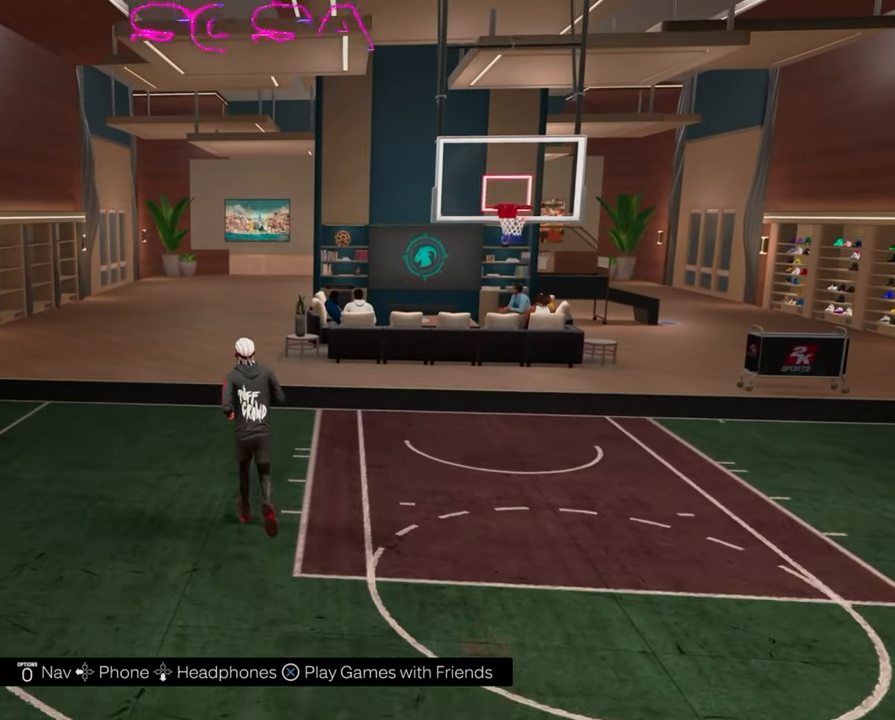
{"buttons": [], "left_stick": "up", "right_stick": "center", "events": []}
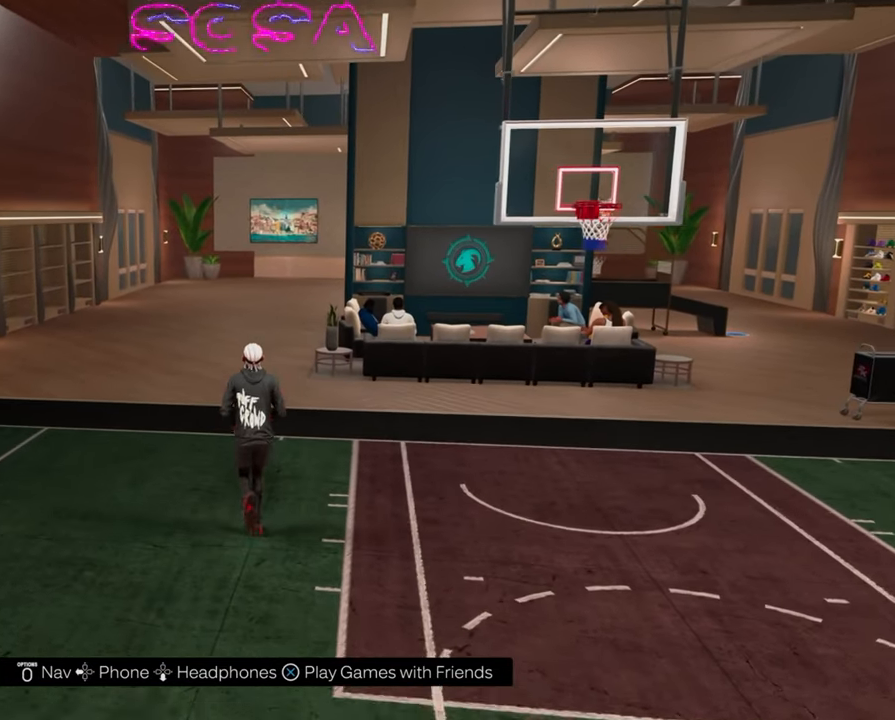
{"buttons": [], "left_stick": "up", "right_stick": "center", "events": []}
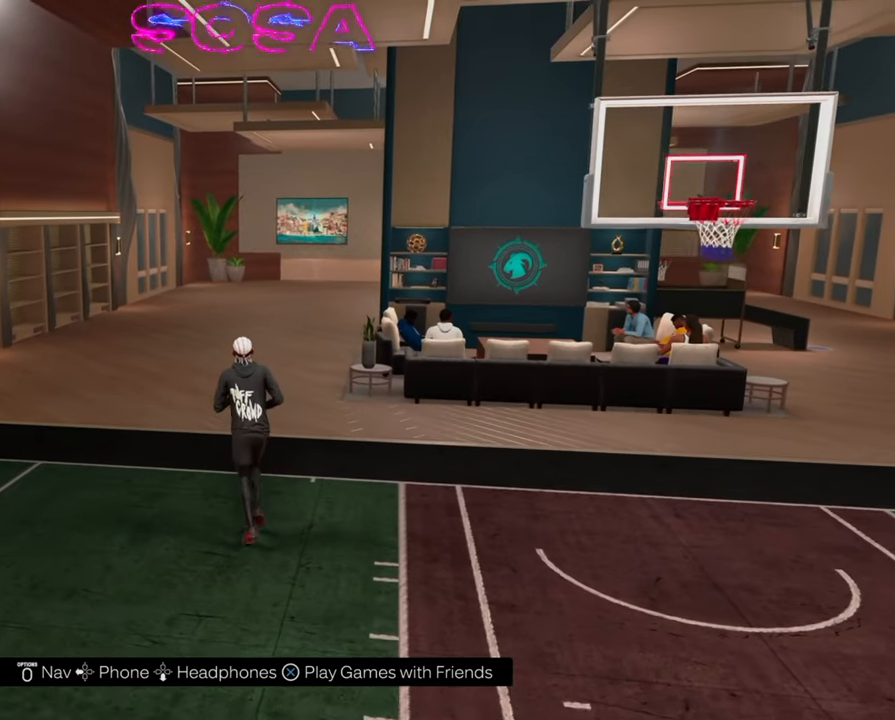
{"buttons": [], "left_stick": "up", "right_stick": "center", "events": []}
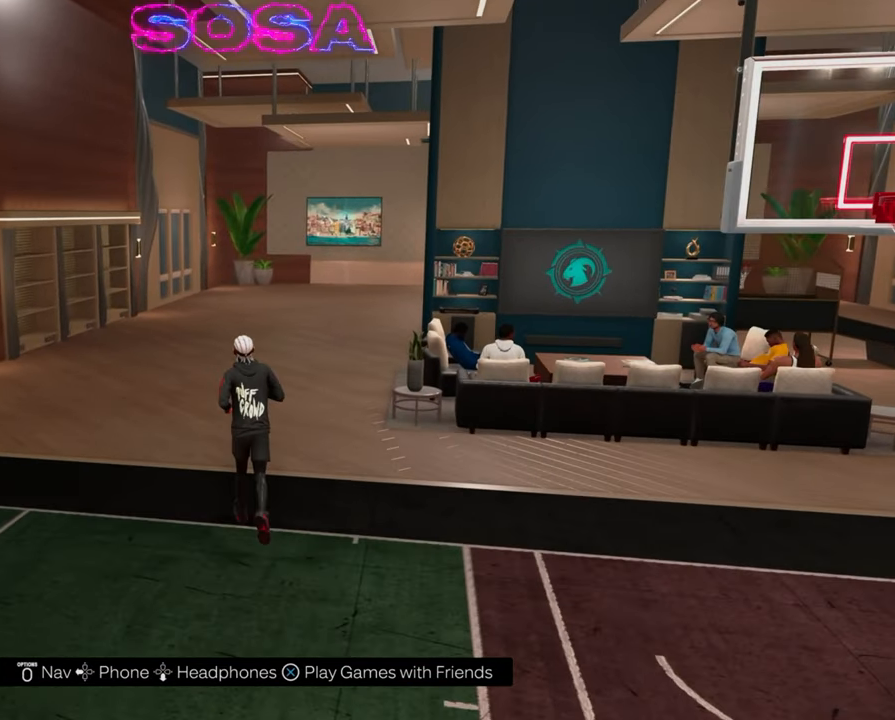
{"buttons": [], "left_stick": "up", "right_stick": "center", "events": [[400, "left_stick", "center"], [467, "left_stick", "up"]]}
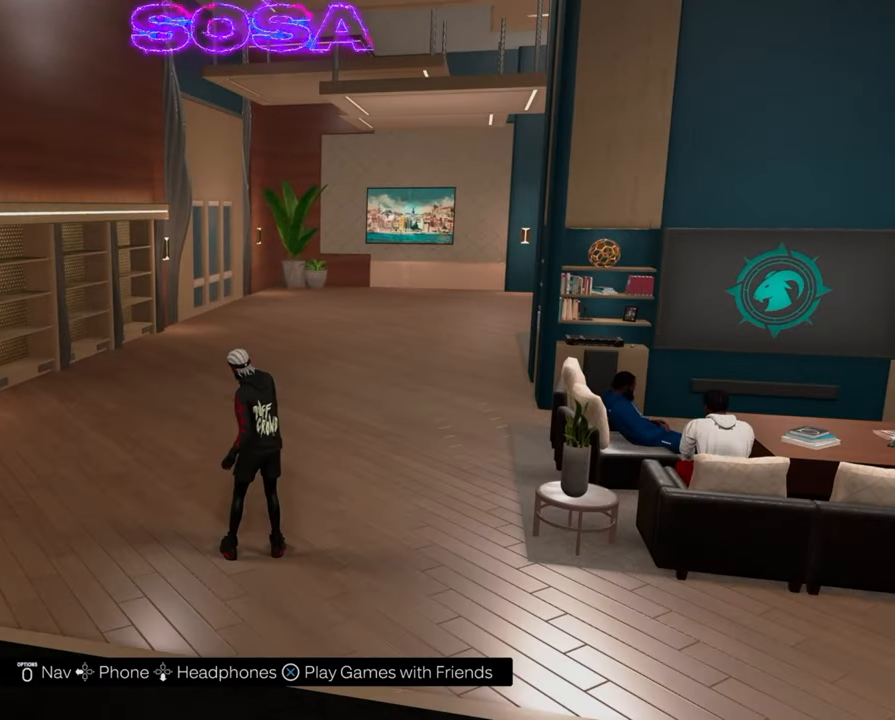
{"buttons": [], "left_stick": "up", "right_stick": "center", "events": []}